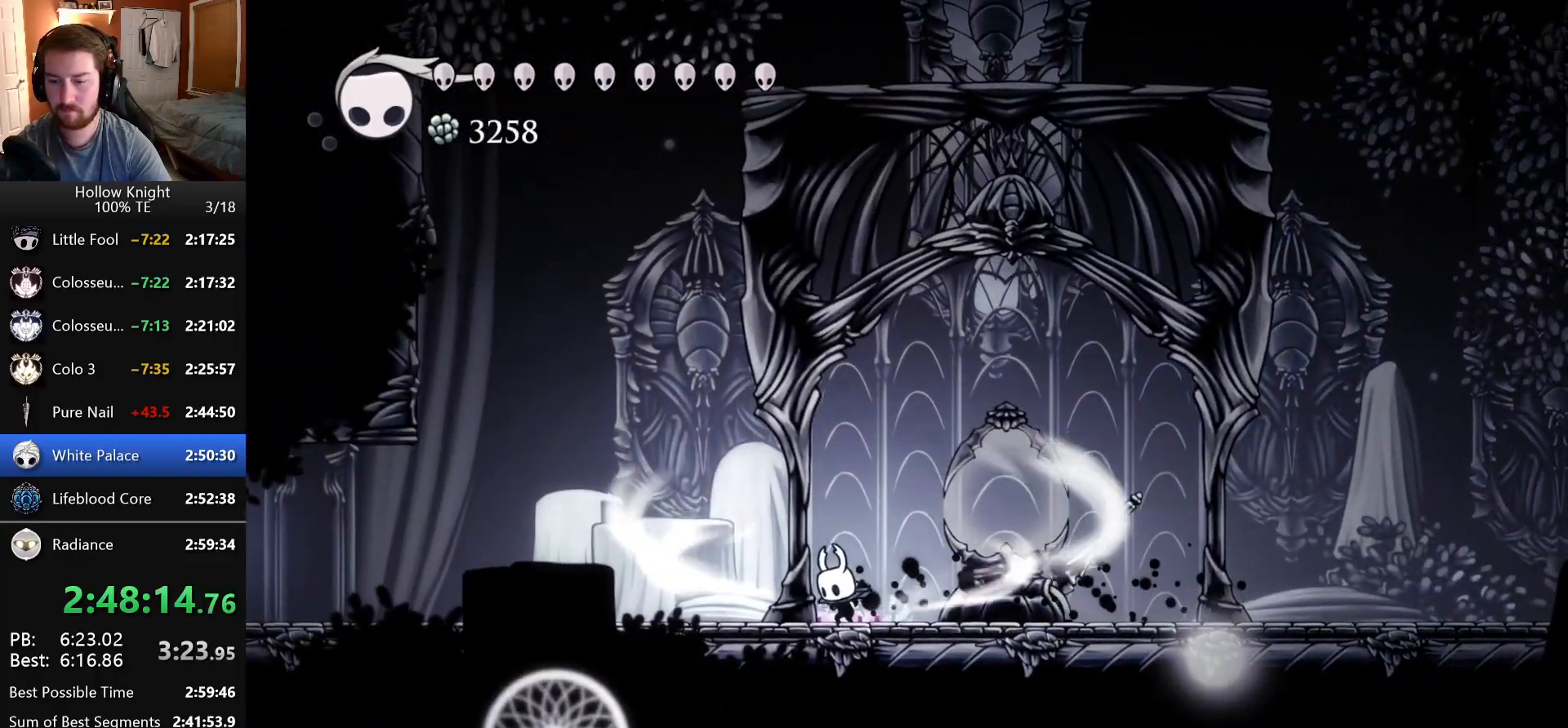
Gameplay with keyboard; each line is a JSON object with the keys held at the frame after it. "events" lists presses ("down") and releases ("up") of "claw", "crystal_dash", "dash", "down", "dream_nail", "escape", "focus", "inventory", "left", "nail", "return", "right", "shade" and "up" between this image and that frame as [ms after this image, input, new state], when the widget could be followed in between. No other keys are recorded. Mouse input is not recorded. Key names are as the overlay labels them; some are game actions (e.g. jump) rather than physical keys.
{"keys": ["crystal_dash", "left"], "events": []}
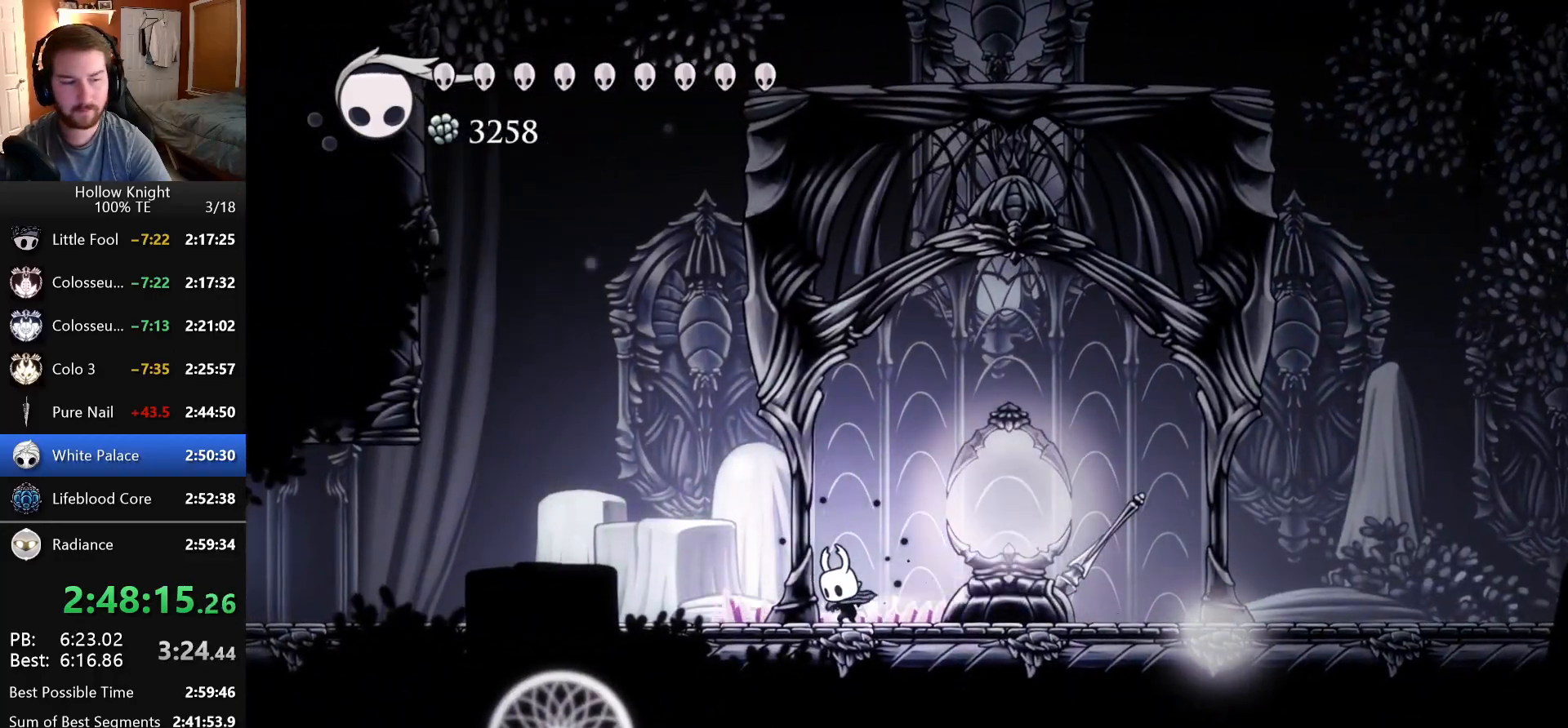
{"keys": ["left"], "events": [[83, "crystal_dash", "up"]]}
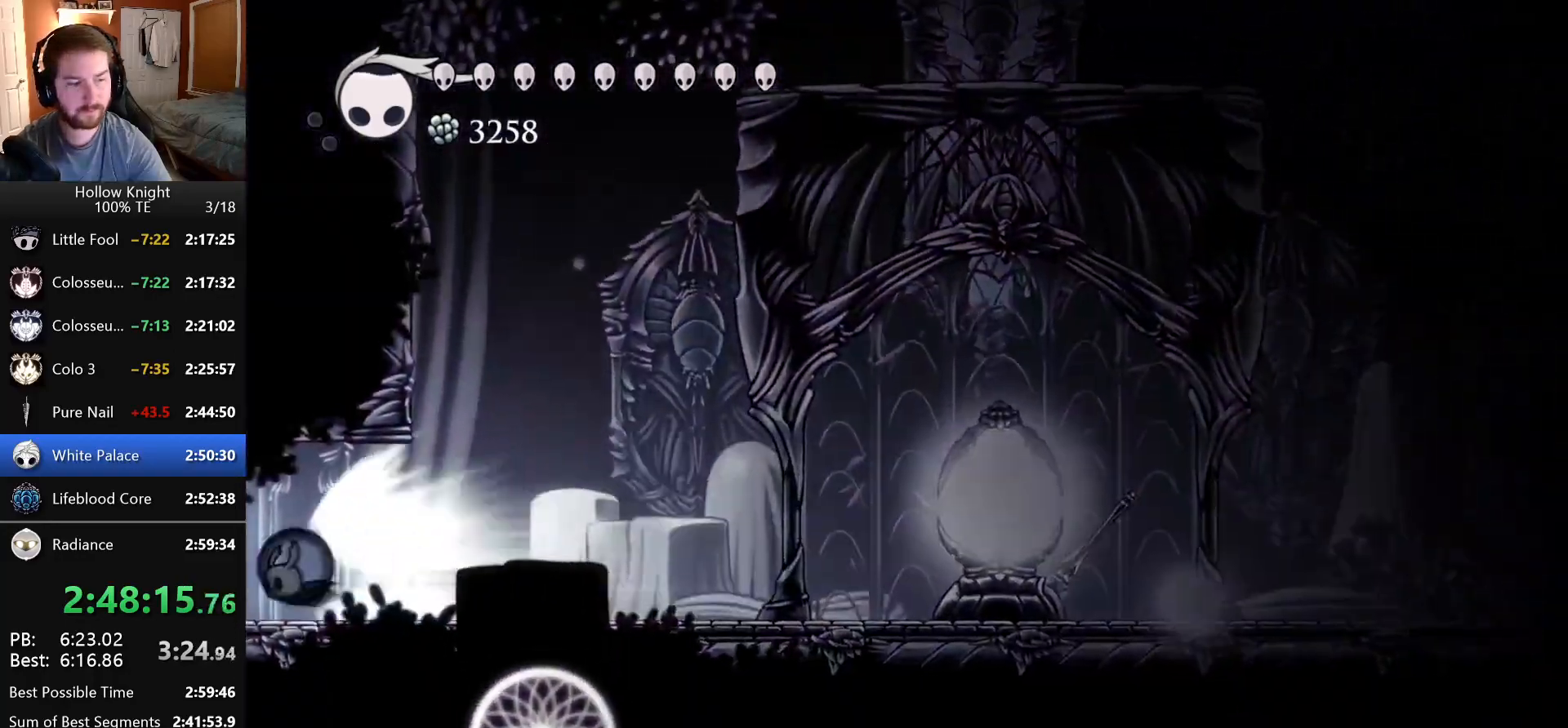
{"keys": ["left"], "events": []}
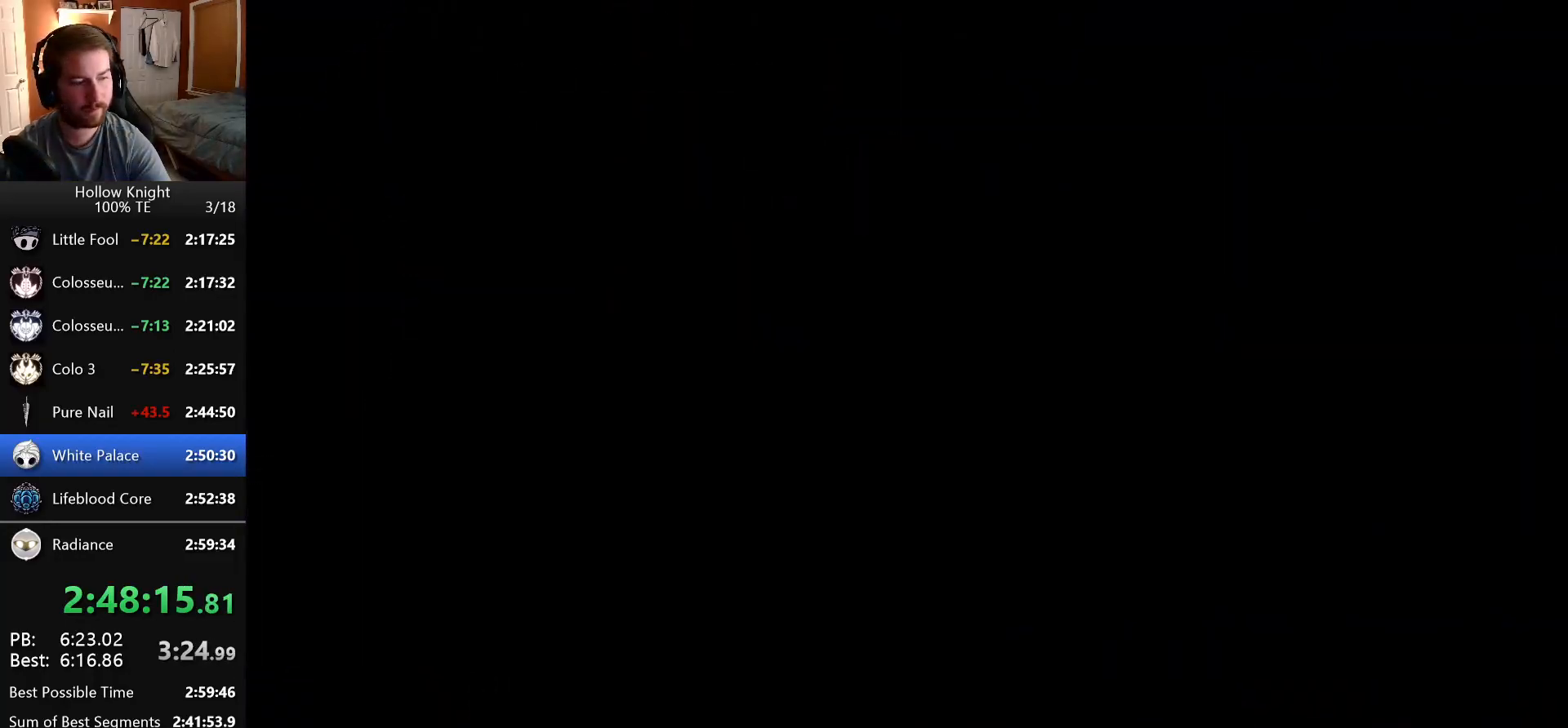
{"keys": ["left"], "events": [[33, "left", "up"], [200, "left", "down"]]}
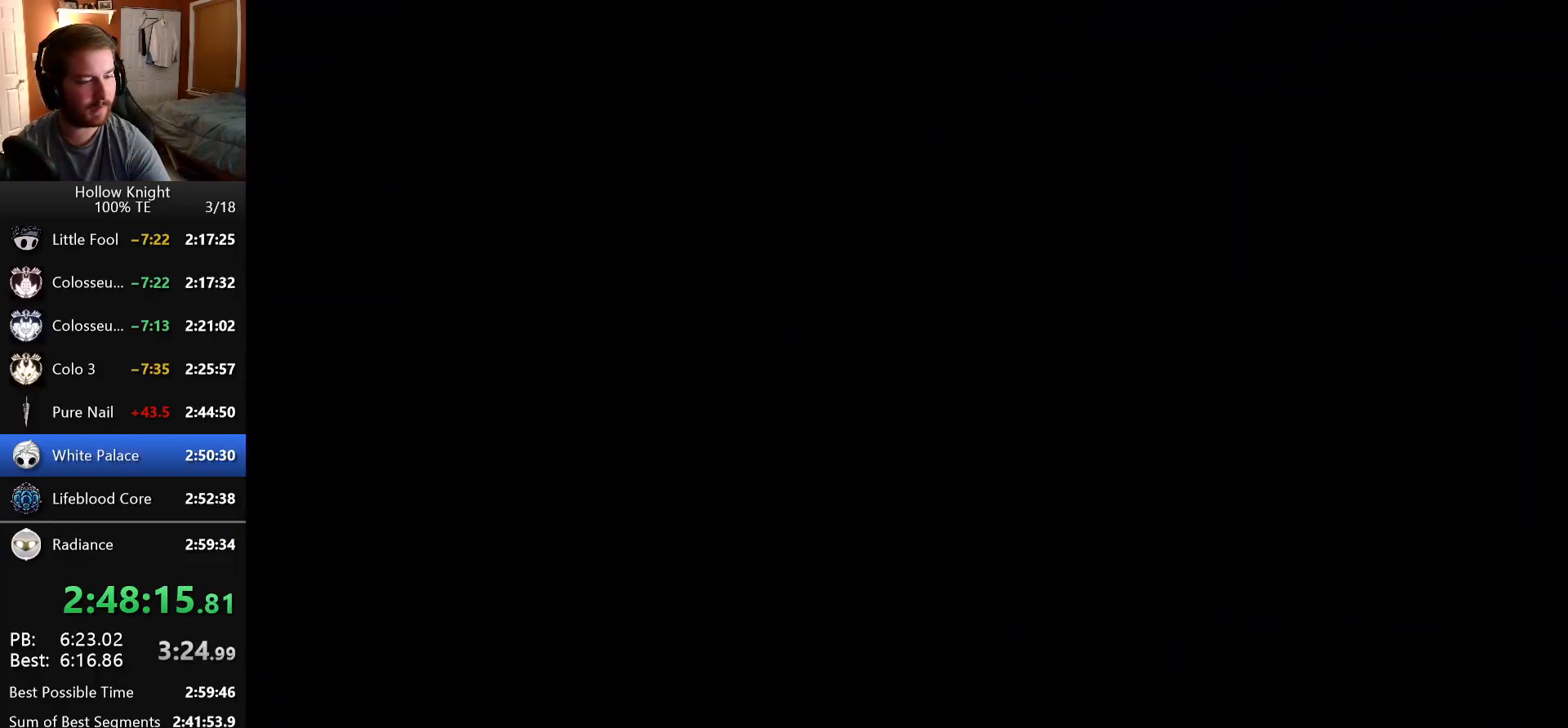
{"keys": ["left"], "events": []}
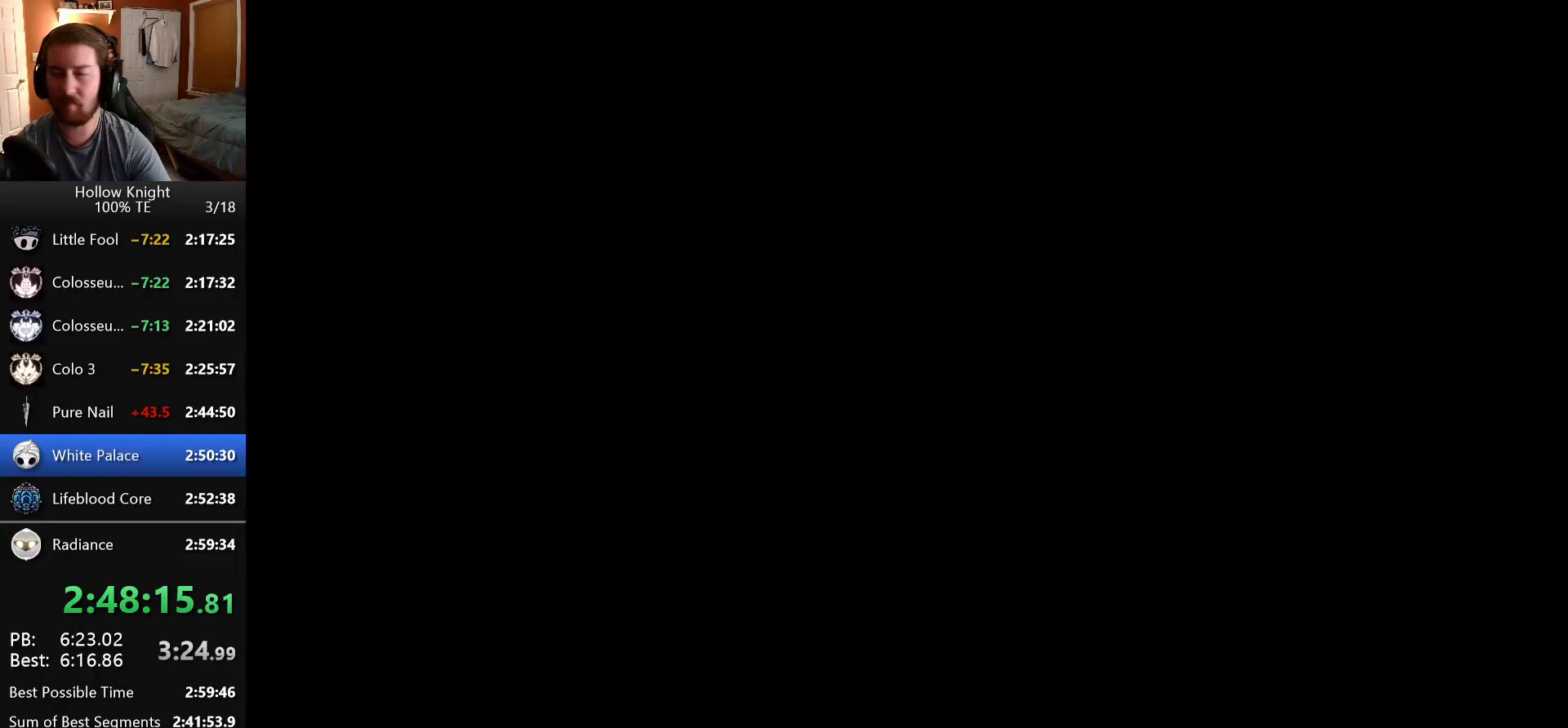
{"keys": ["left"], "events": []}
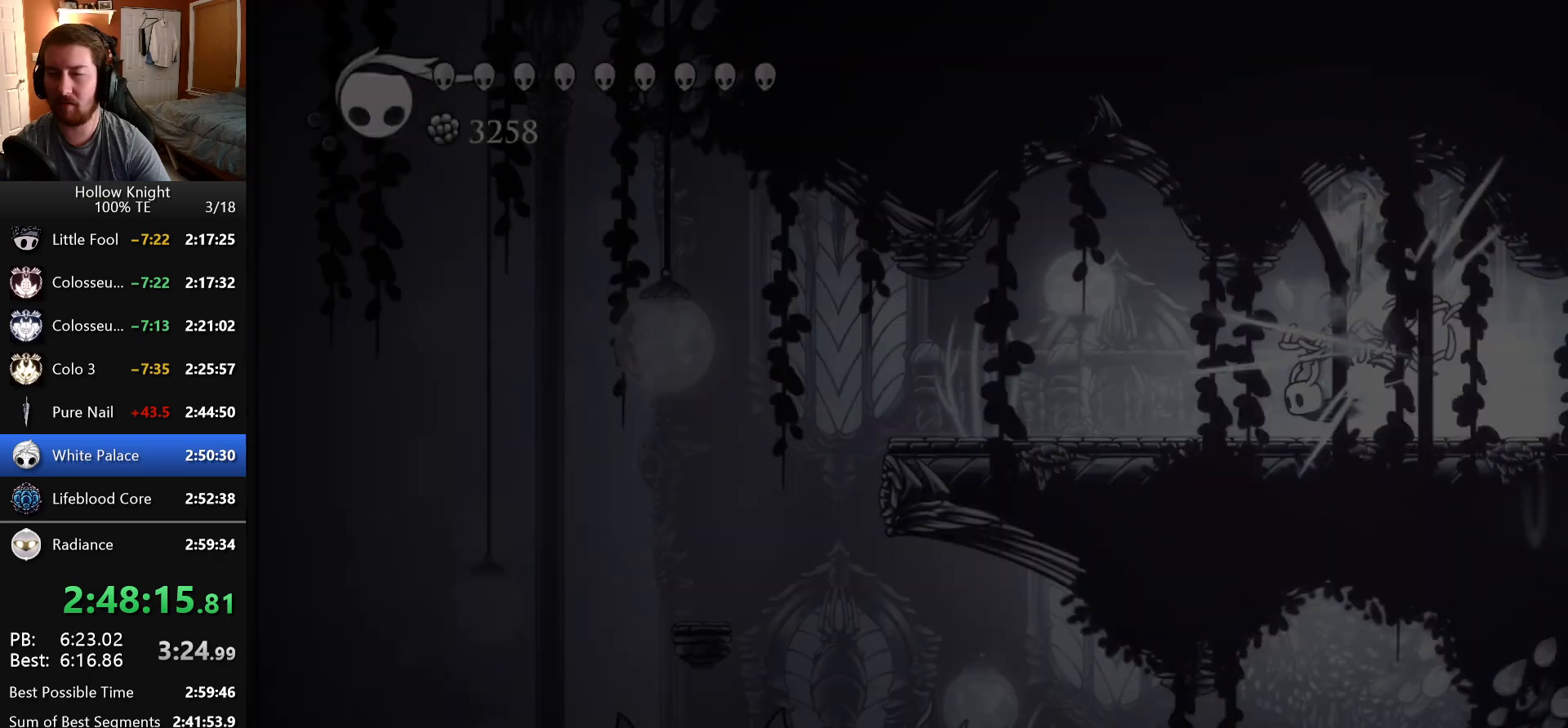
{"keys": ["left"], "events": []}
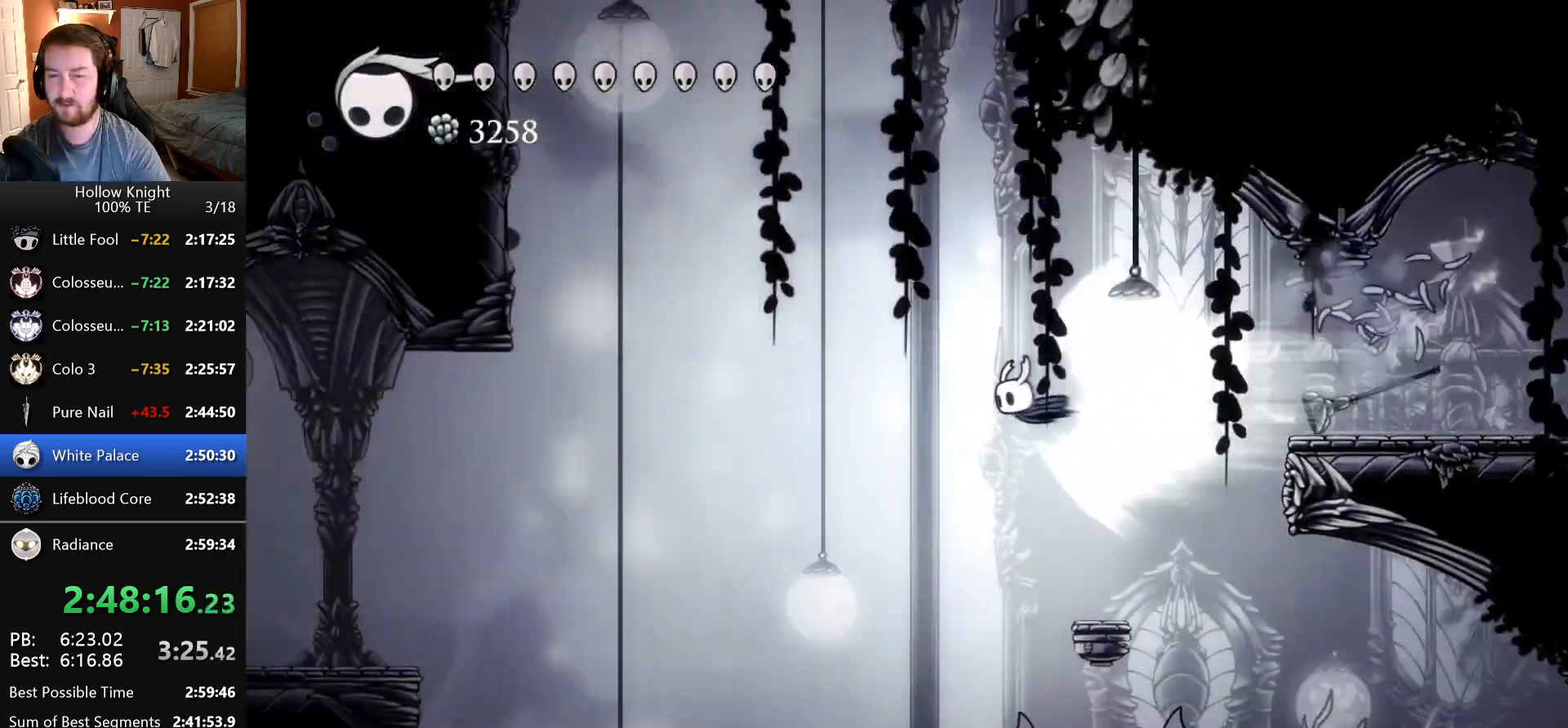
{"keys": ["left"], "events": [[216, "crystal_dash", "down"], [450, "crystal_dash", "up"]]}
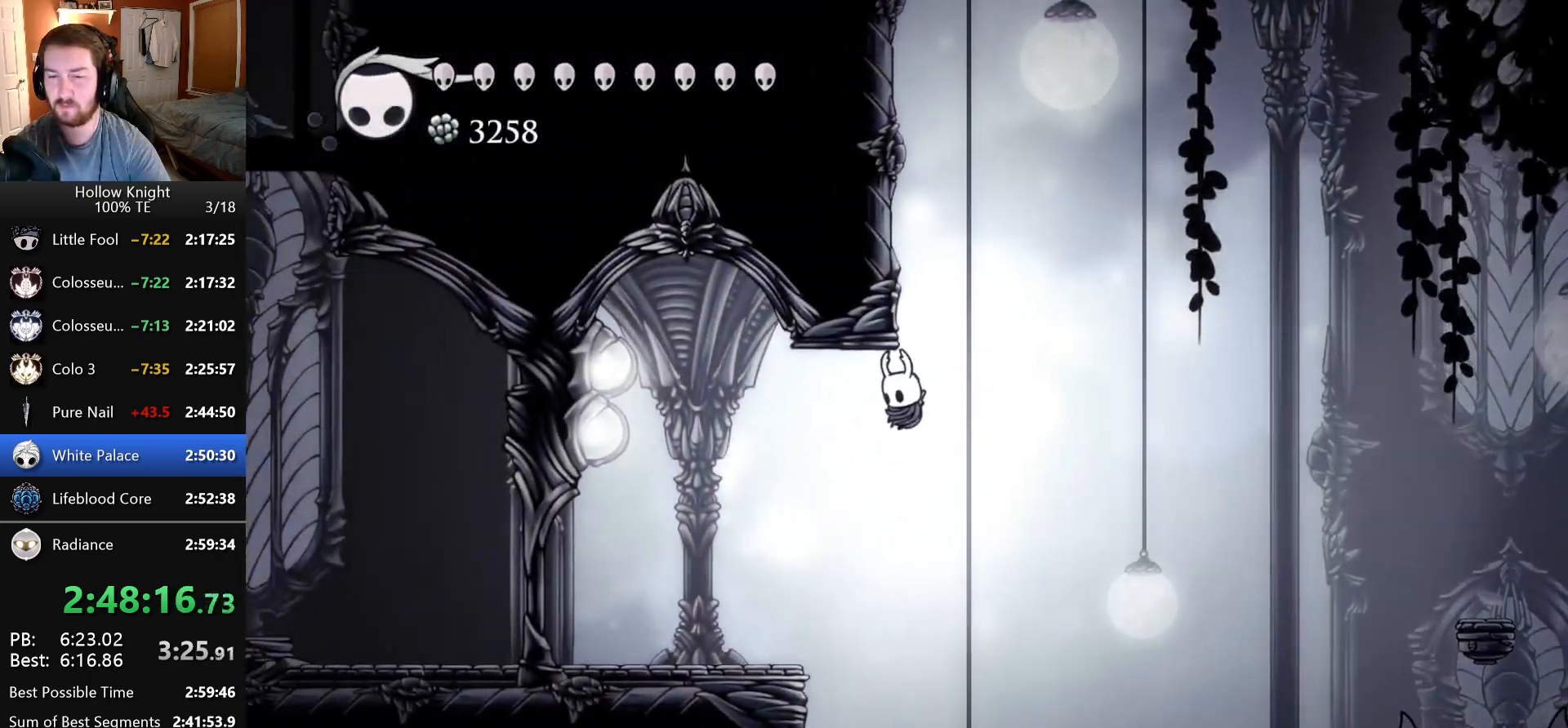
{"keys": ["left"], "events": []}
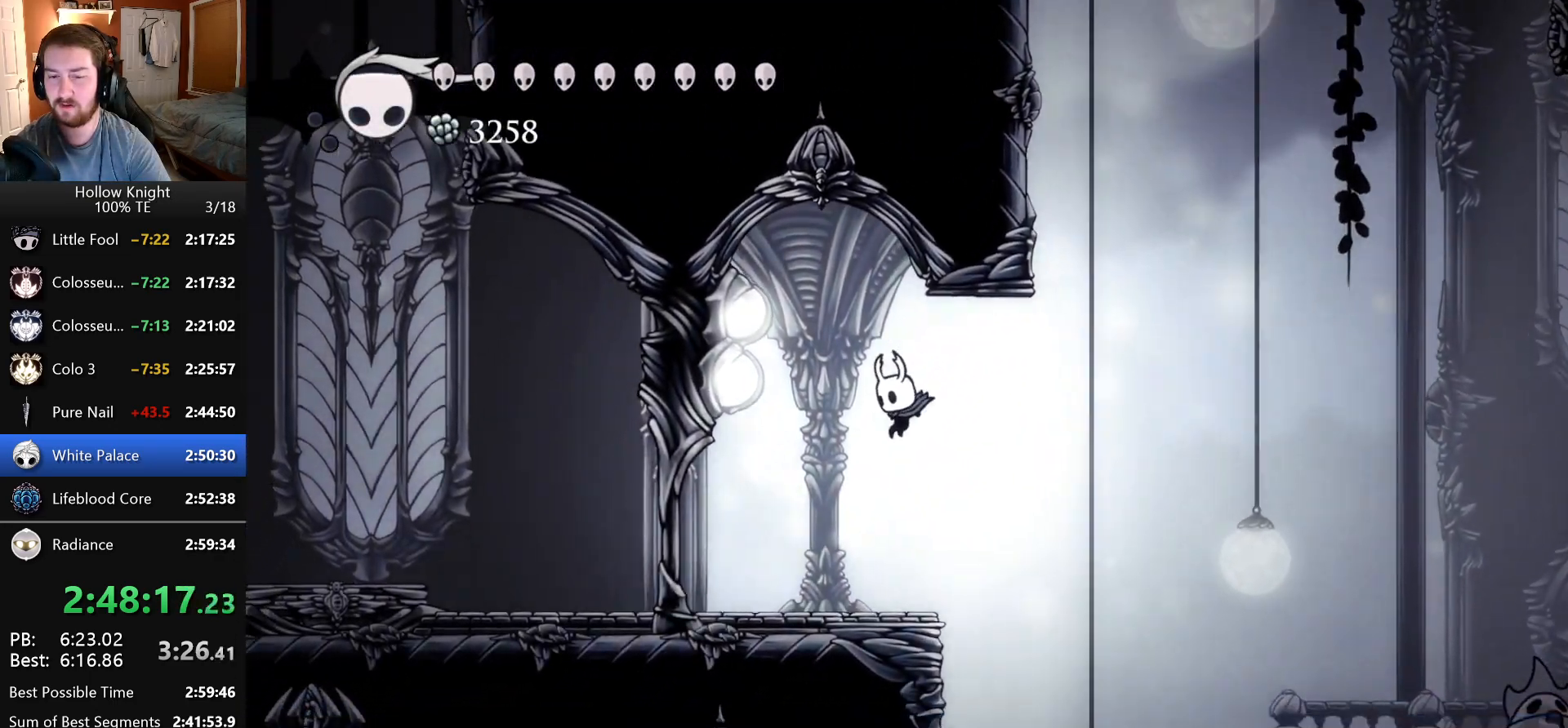
{"keys": ["dash", "left"]}
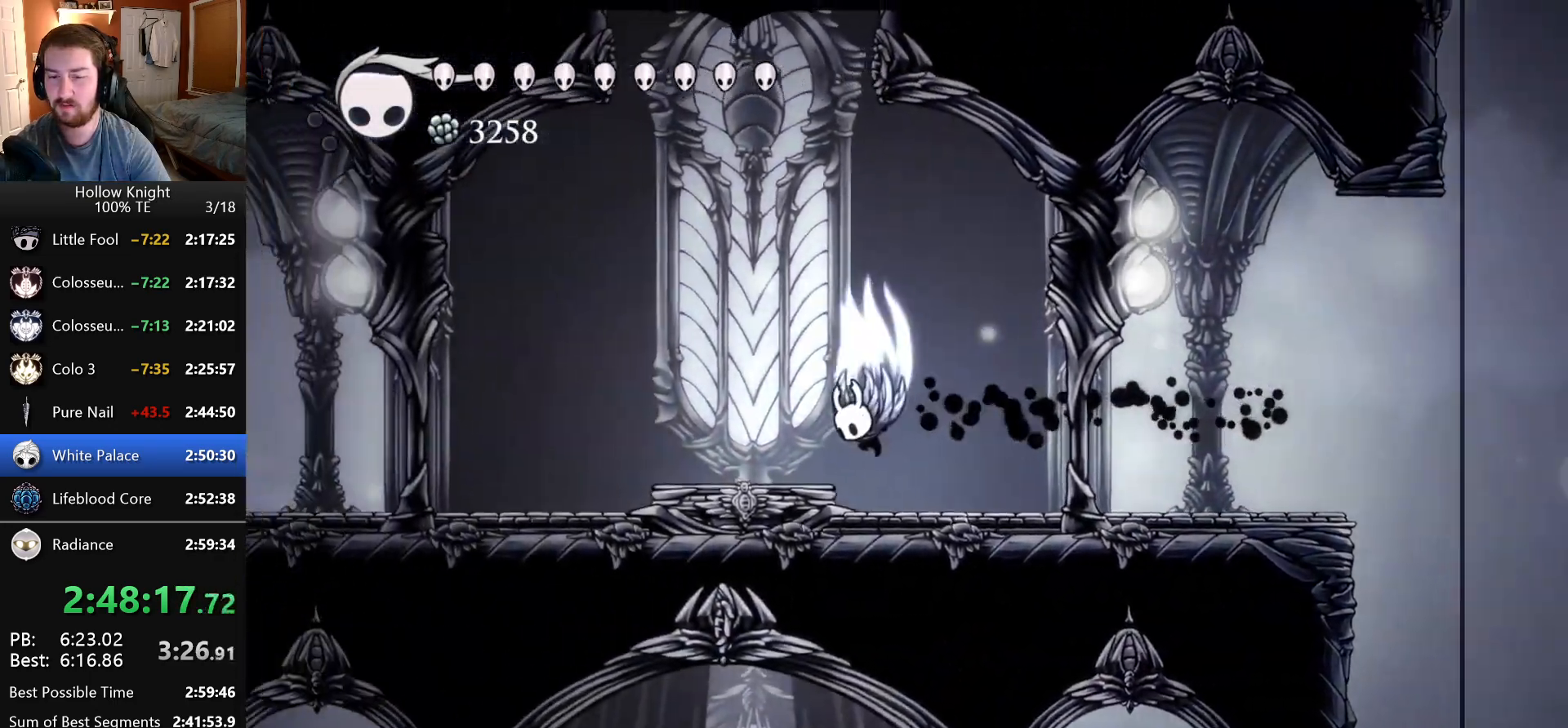
{"keys": [], "events": [[33, "dash", "up"], [350, "left", "up"]]}
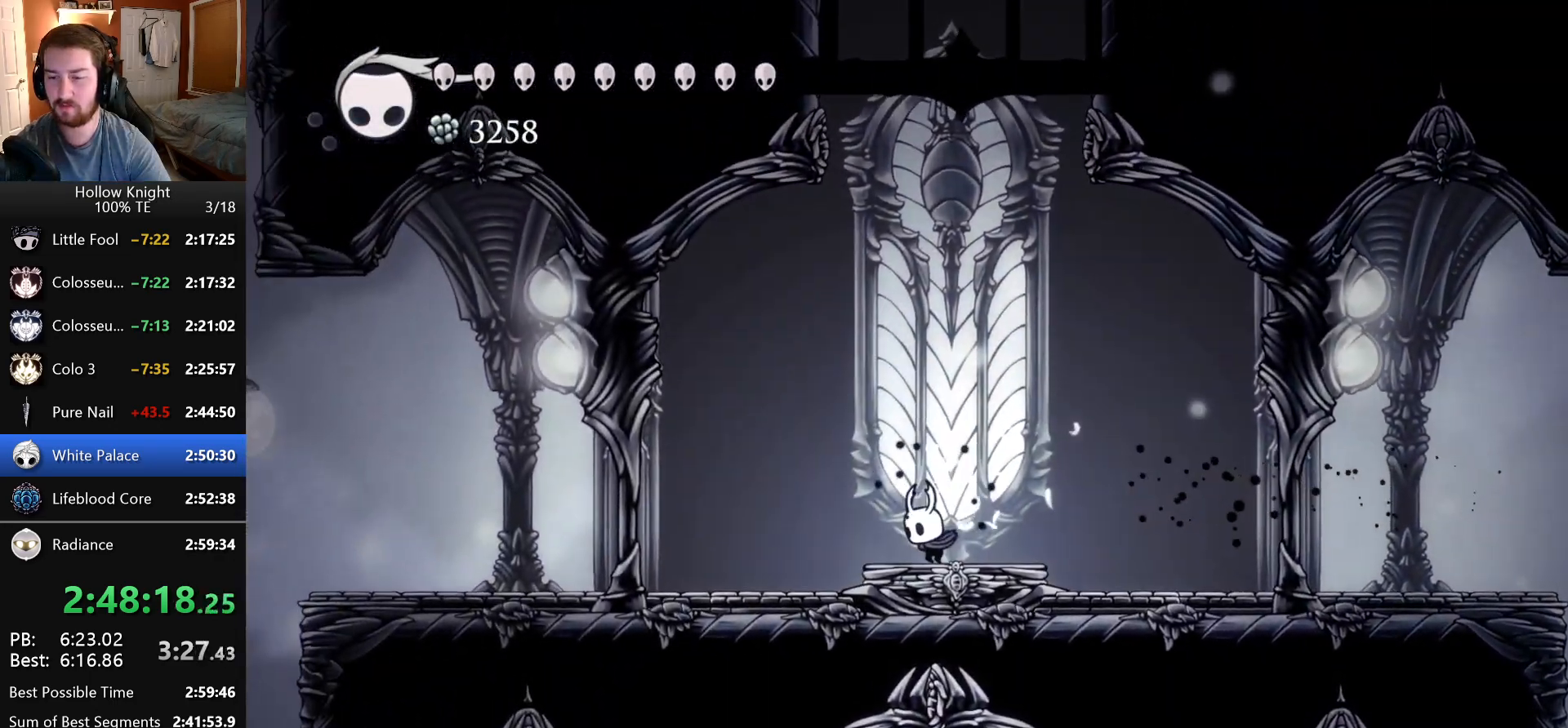
{"keys": [], "events": []}
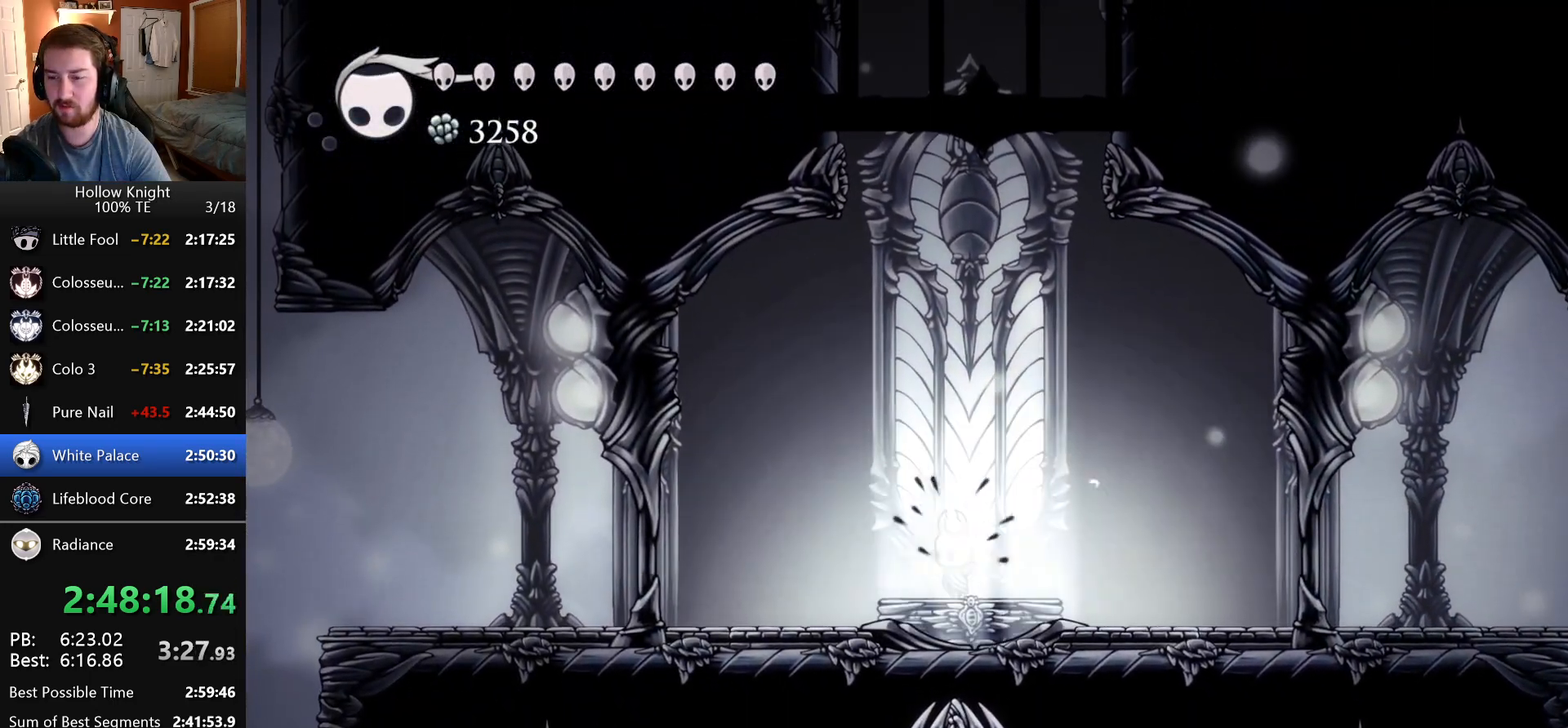
{"keys": [], "events": []}
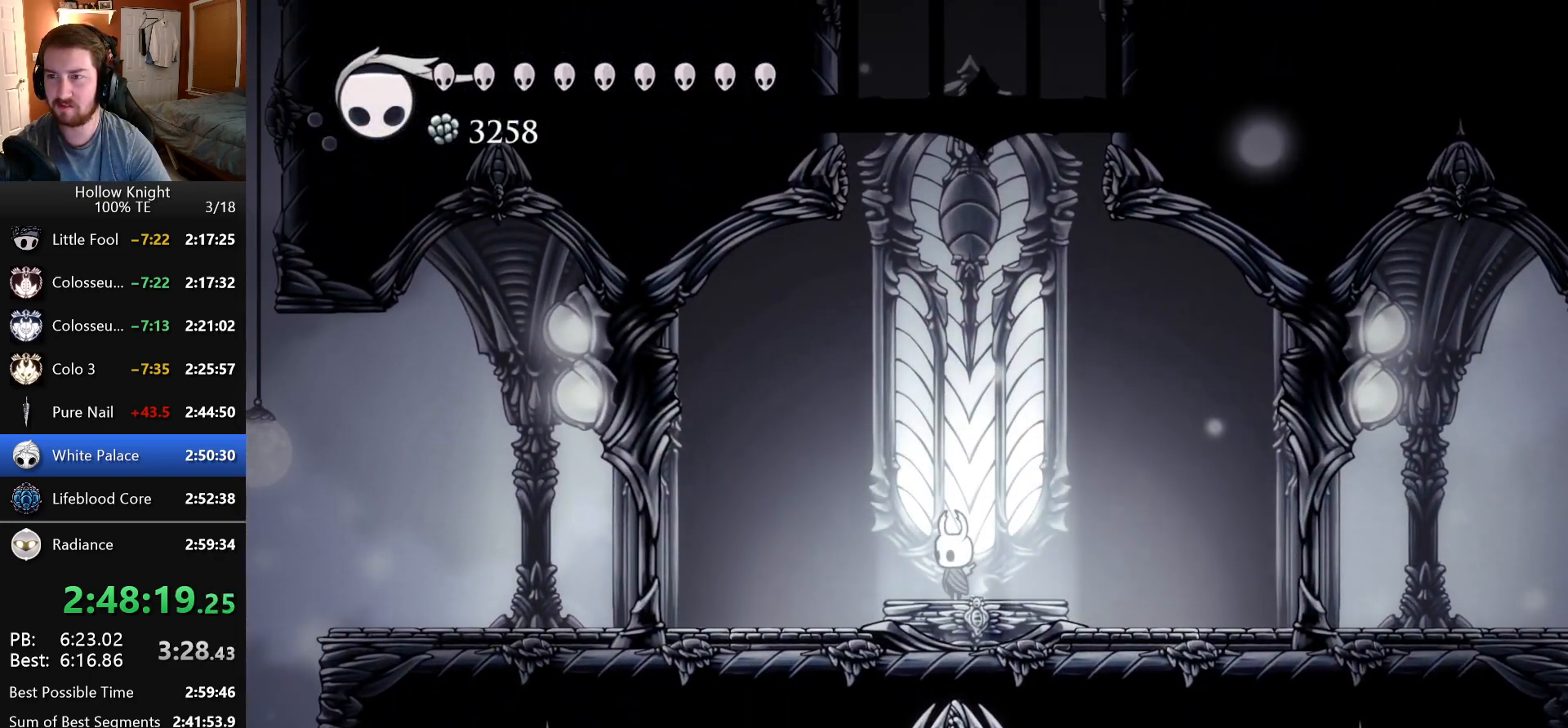
{"keys": [], "events": []}
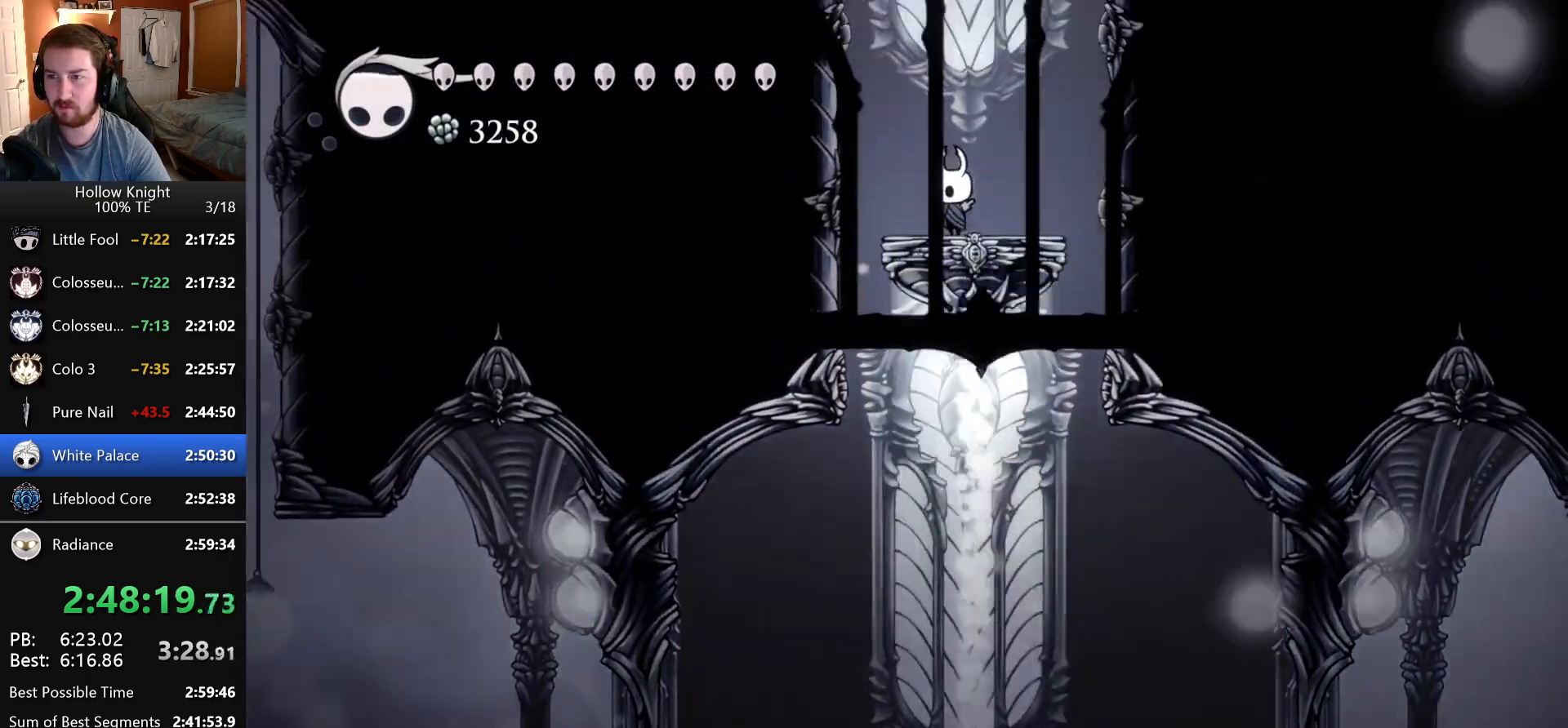
{"keys": [], "events": []}
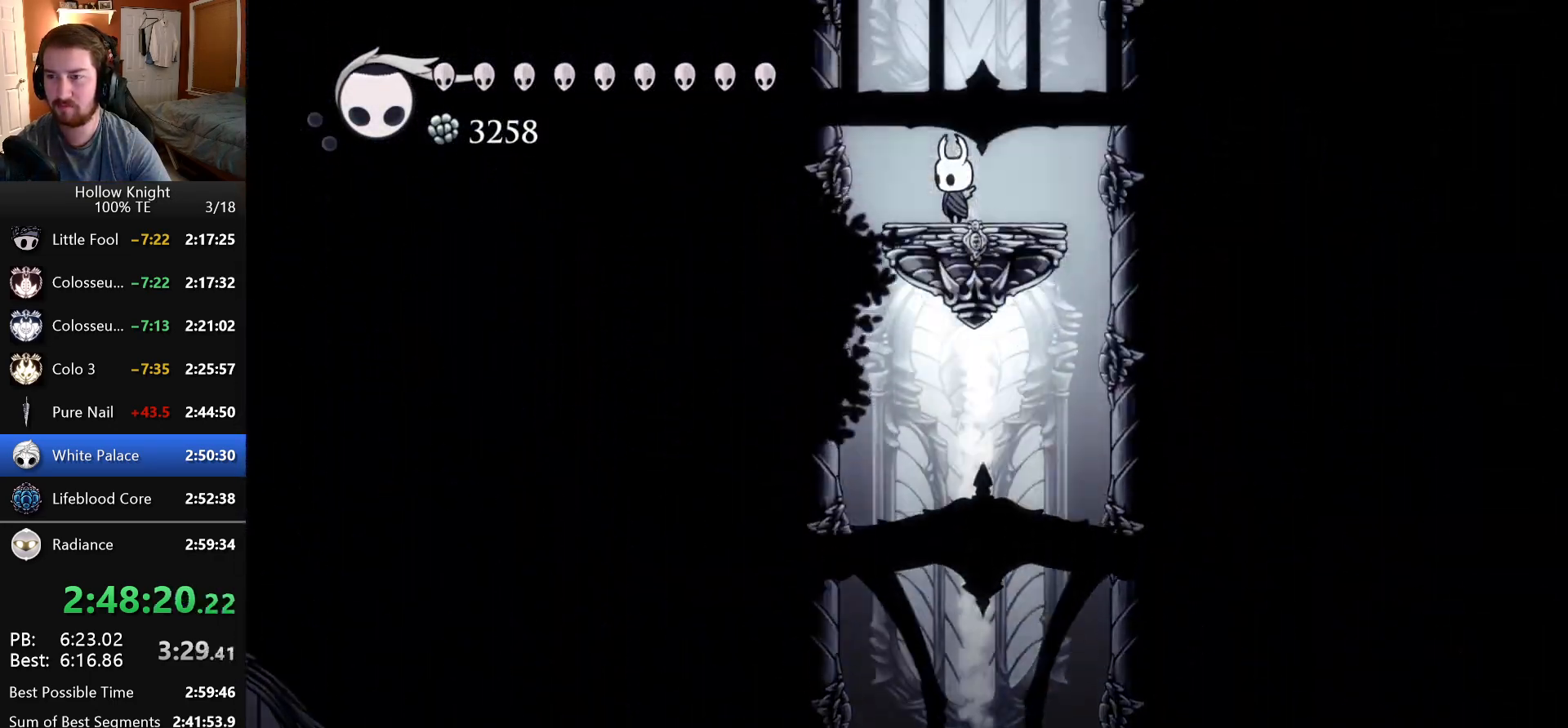
{"keys": [], "events": []}
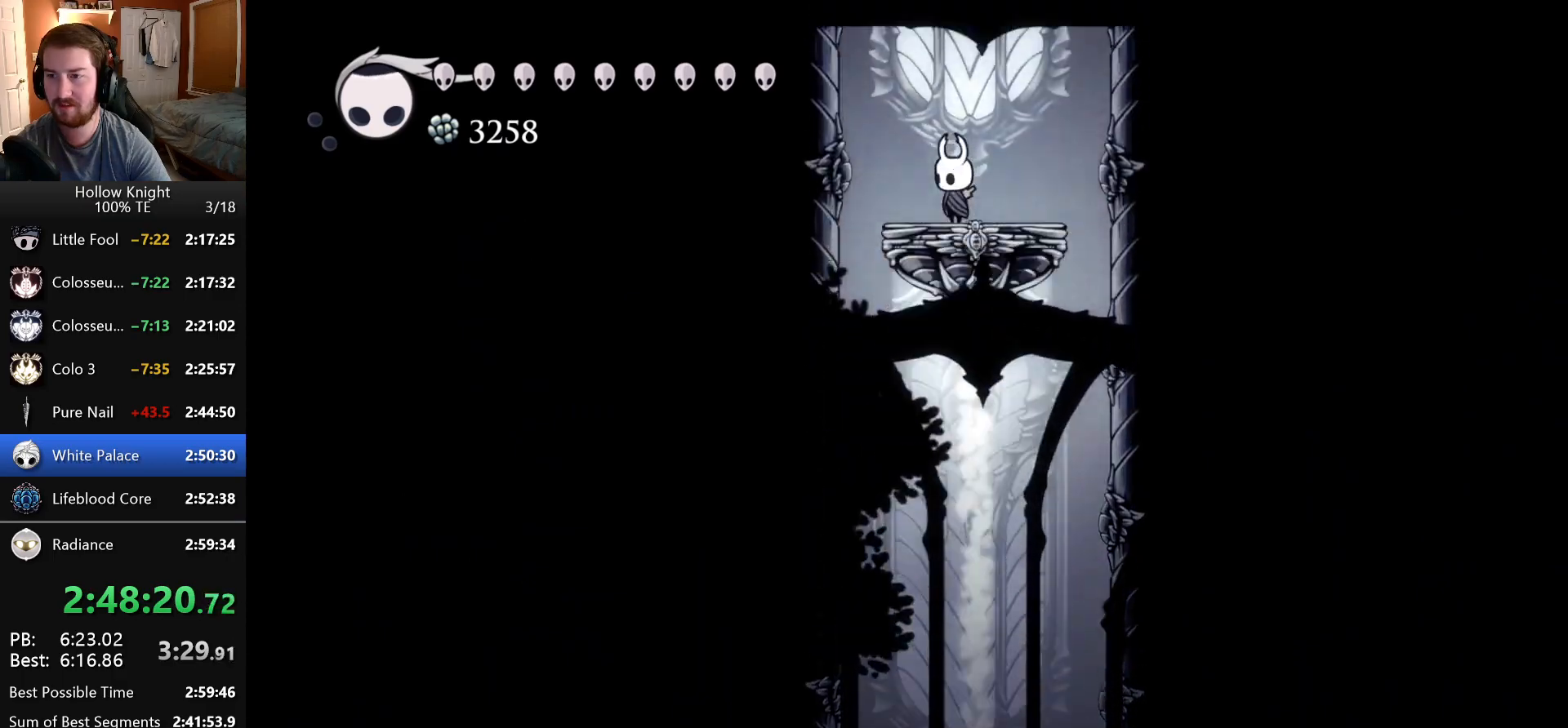
{"keys": [], "events": []}
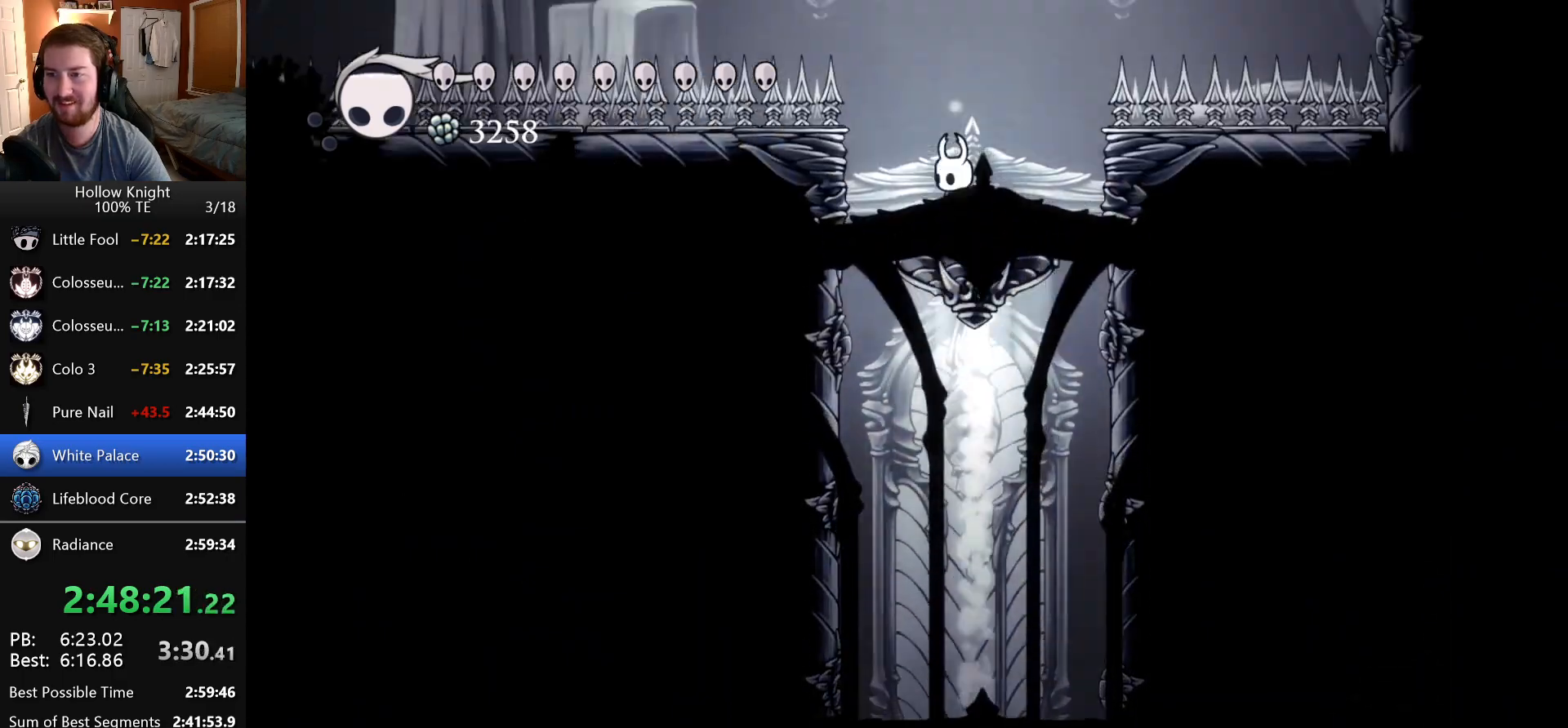
{"keys": ["dash", "left"], "events": [[133, "left", "down"], [166, "dash", "down"]]}
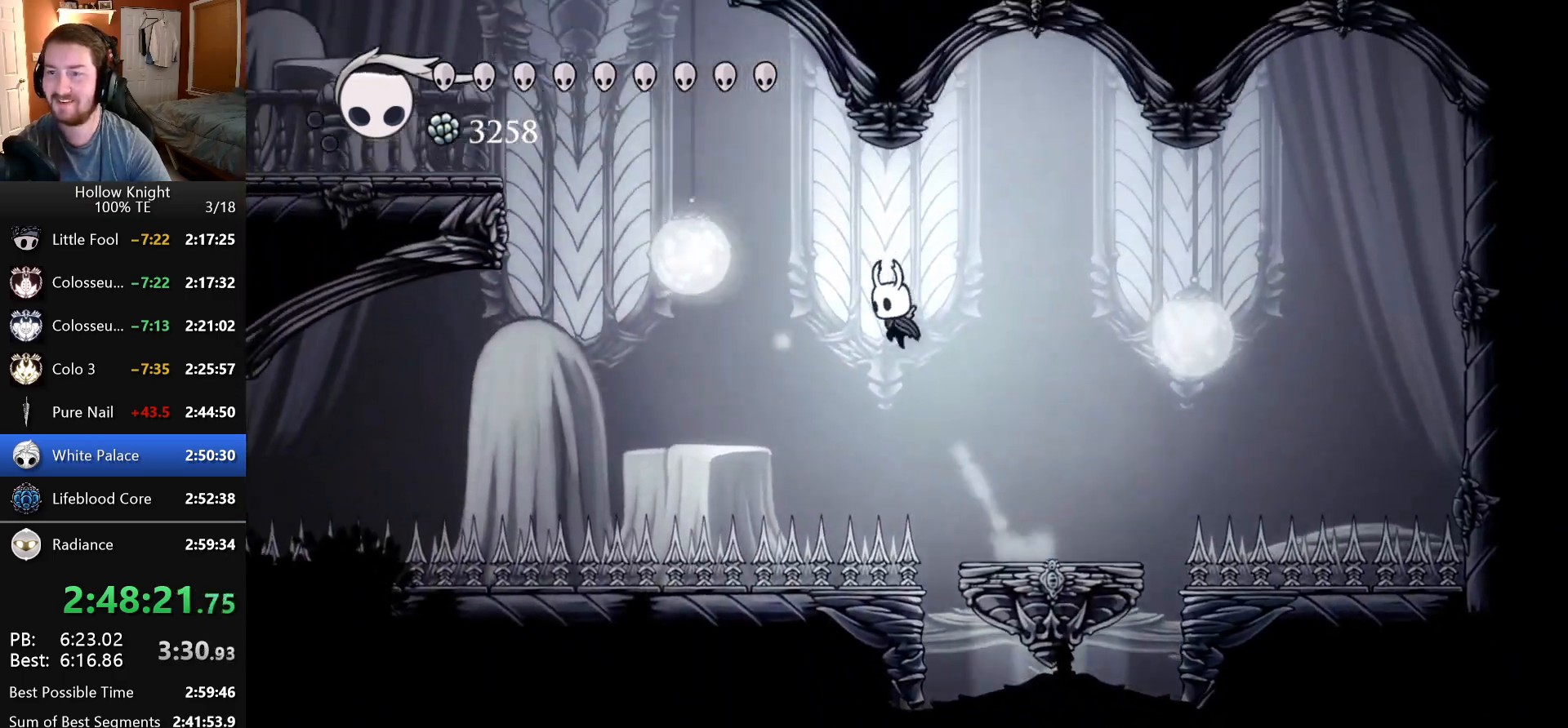
{"keys": ["dash"], "events": [[166, "dash", "up"], [383, "dash", "down"], [400, "left", "up"]]}
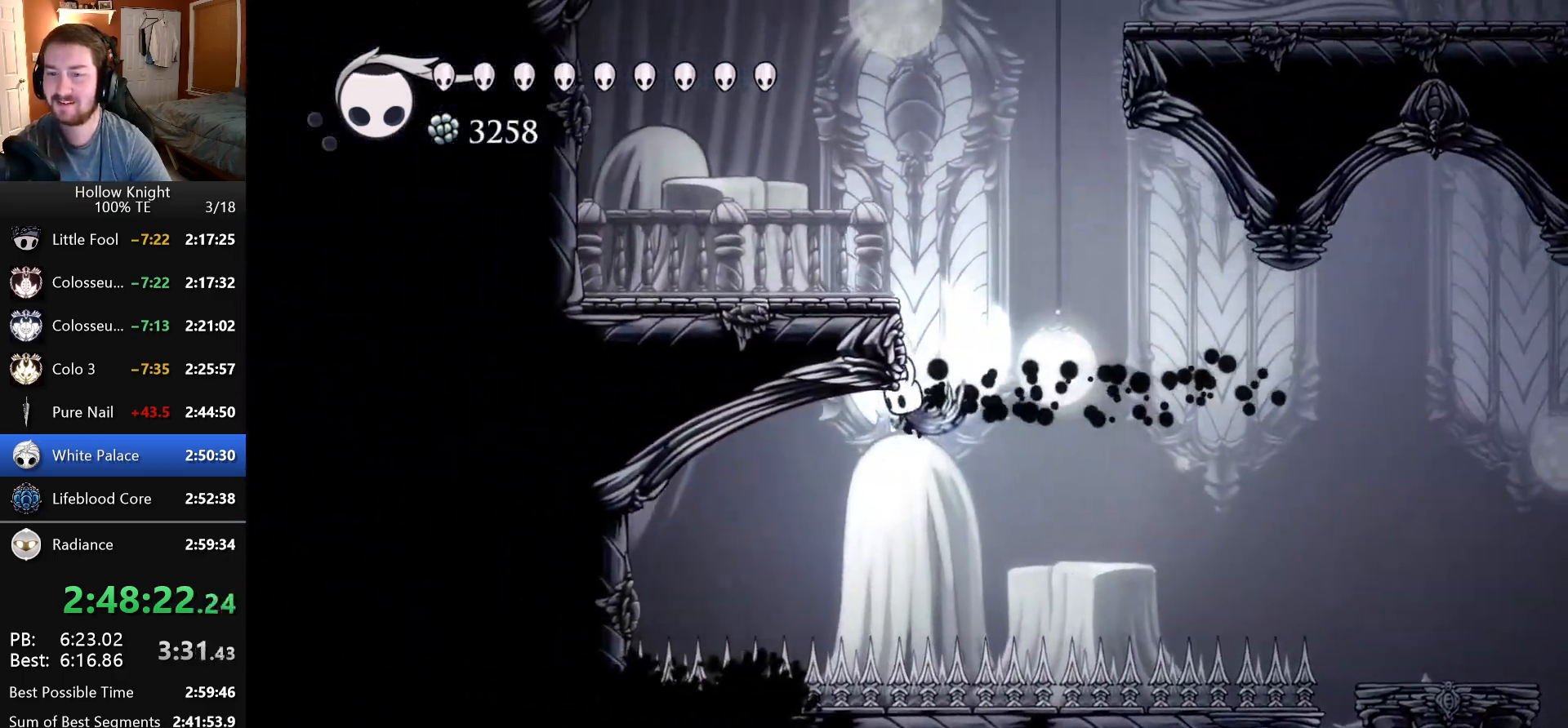
{"keys": ["right"], "events": [[250, "left", "down"], [283, "dash", "up"], [466, "left", "up"], [466, "right", "down"]]}
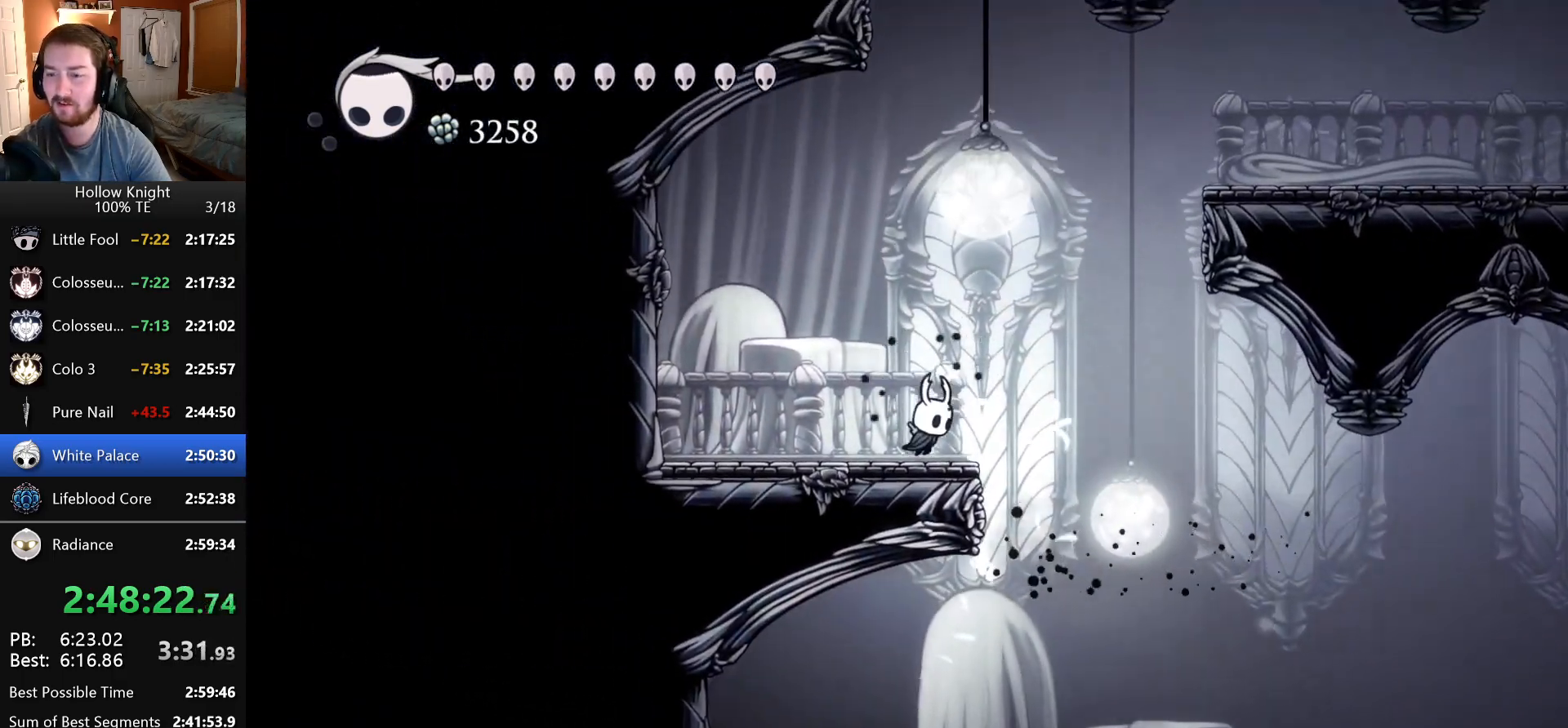
{"keys": ["dash", "right"], "events": [[66, "dash", "down"], [350, "dash", "up"], [400, "dash", "down"]]}
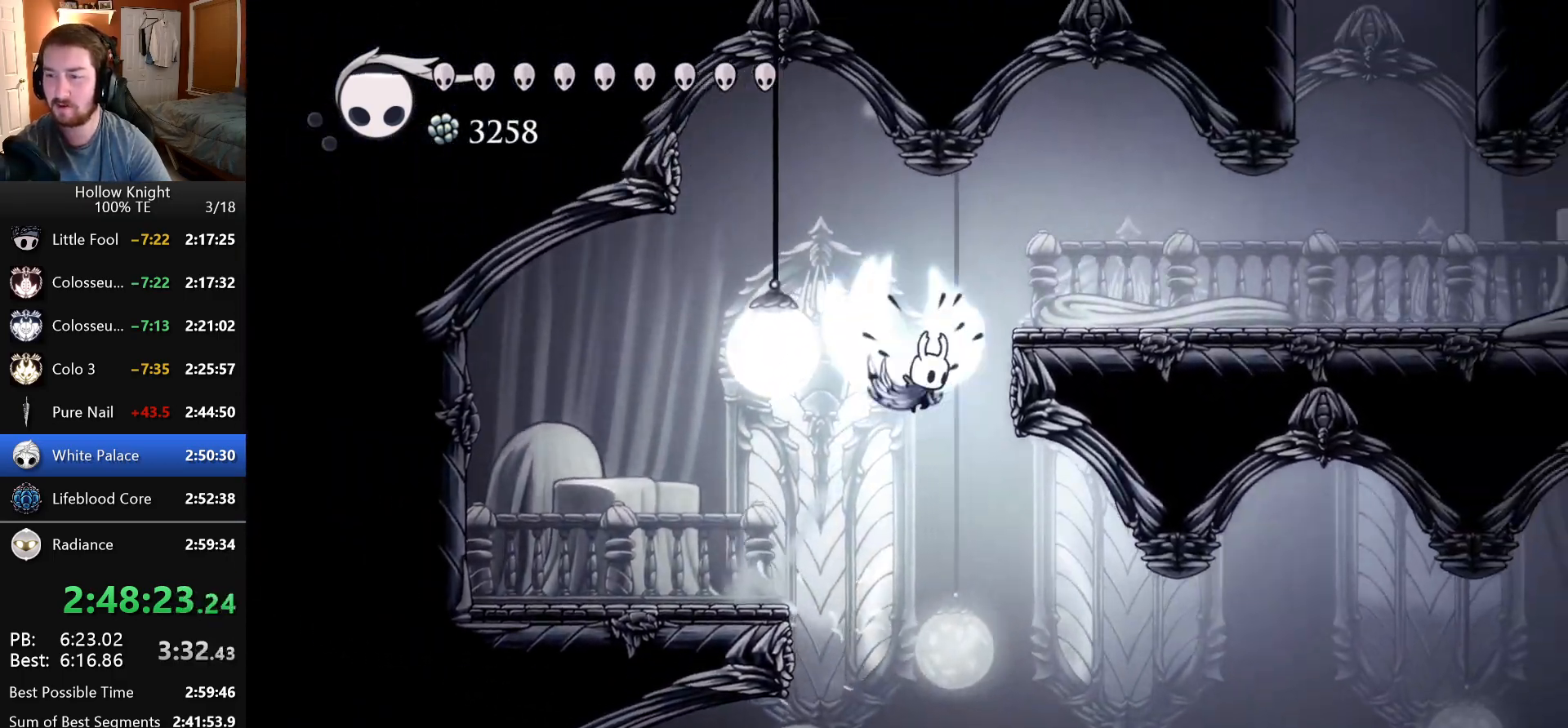
{"keys": ["right"], "events": [[183, "dash", "up"]]}
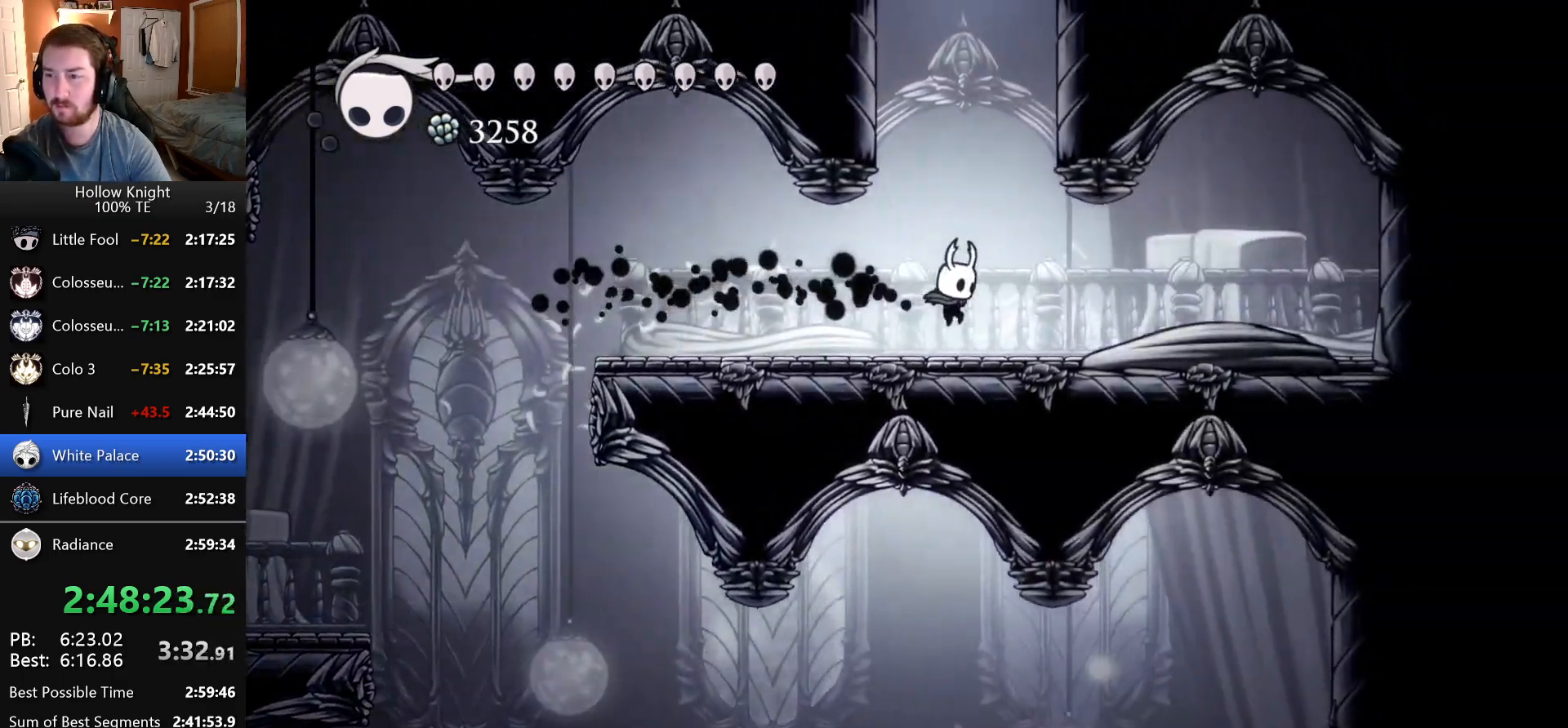
{"keys": ["dash"], "events": [[83, "right", "up"], [100, "dash", "down"], [166, "left", "down"], [433, "dash", "up"], [483, "dash", "down"], [500, "left", "up"]]}
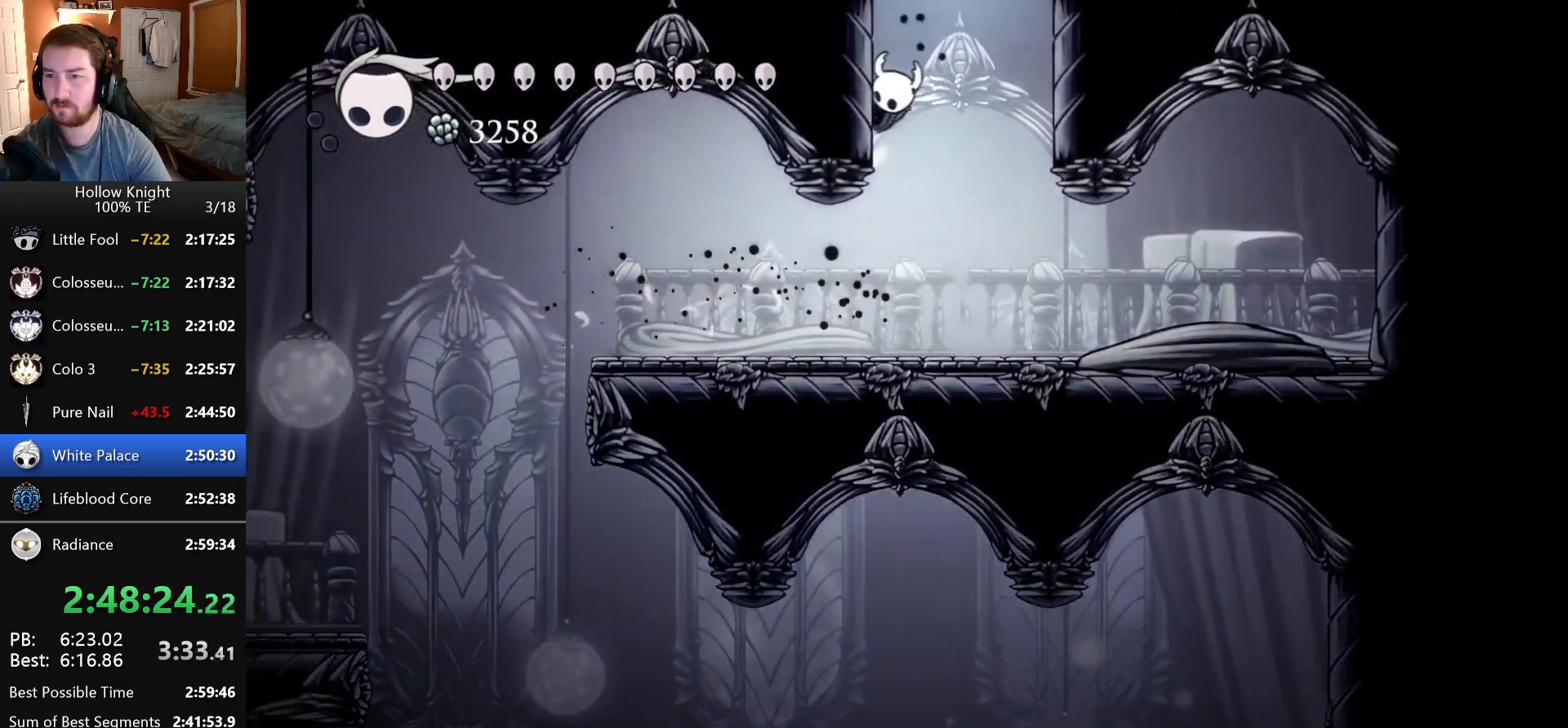
{"keys": ["right"], "events": [[16, "right", "down"], [483, "dash", "up"]]}
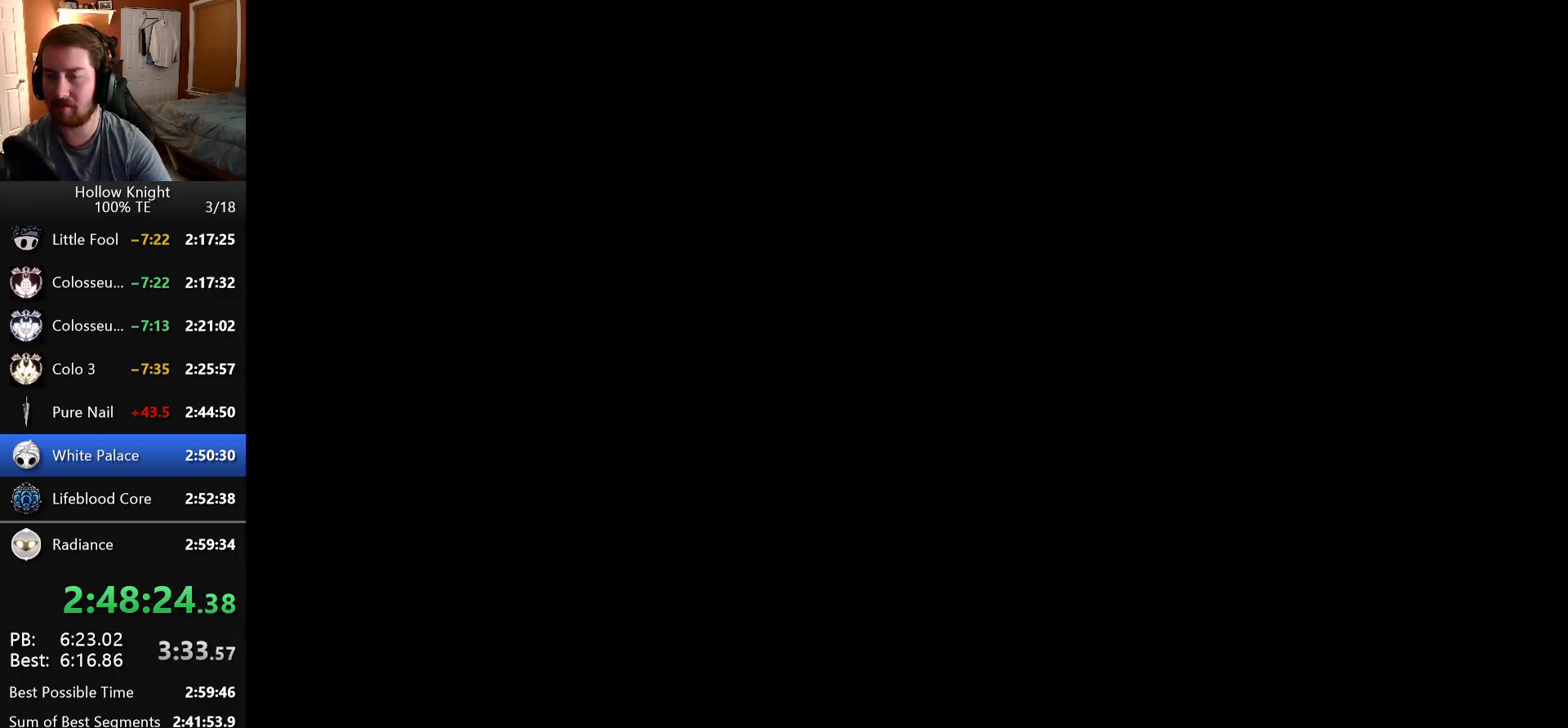
{"keys": ["right"], "events": []}
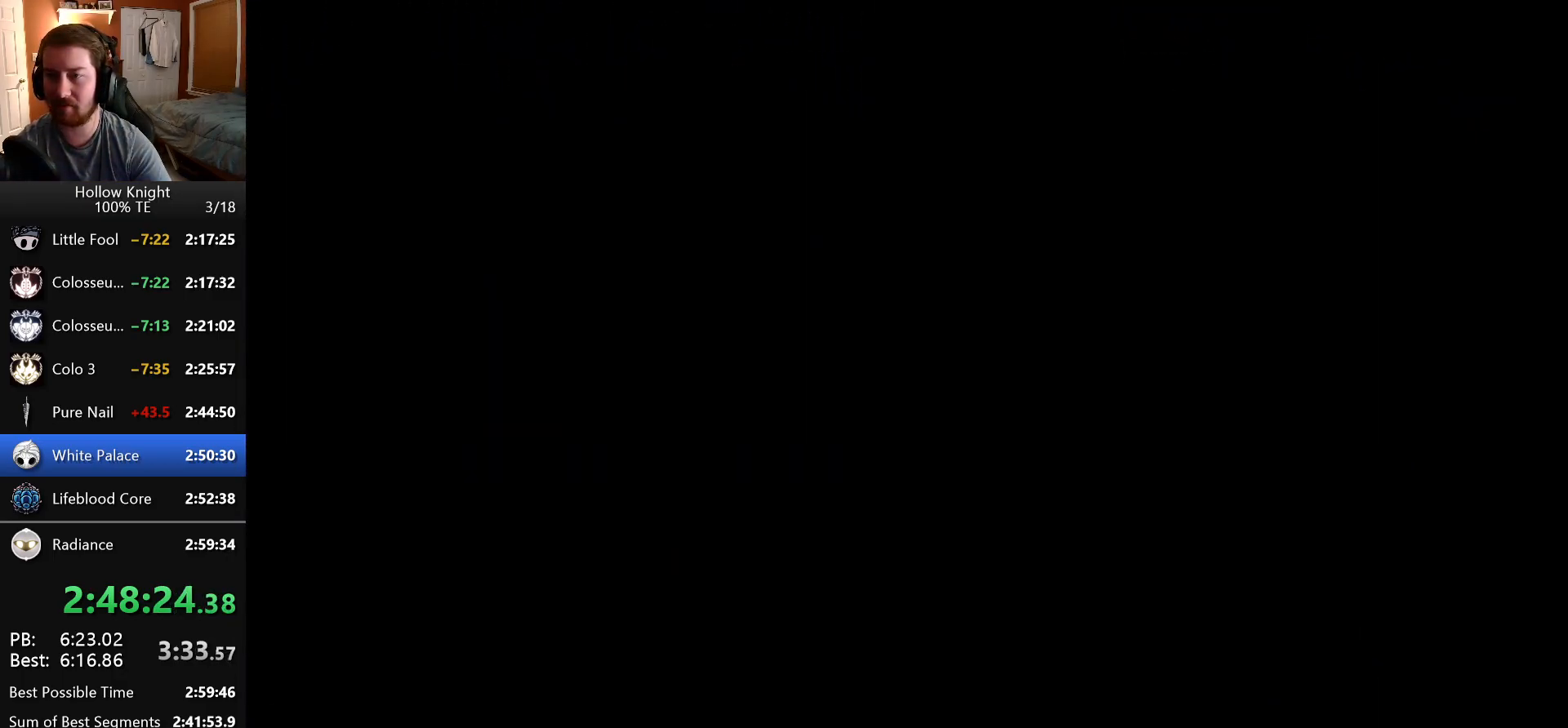
{"keys": [], "events": [[300, "right", "up"]]}
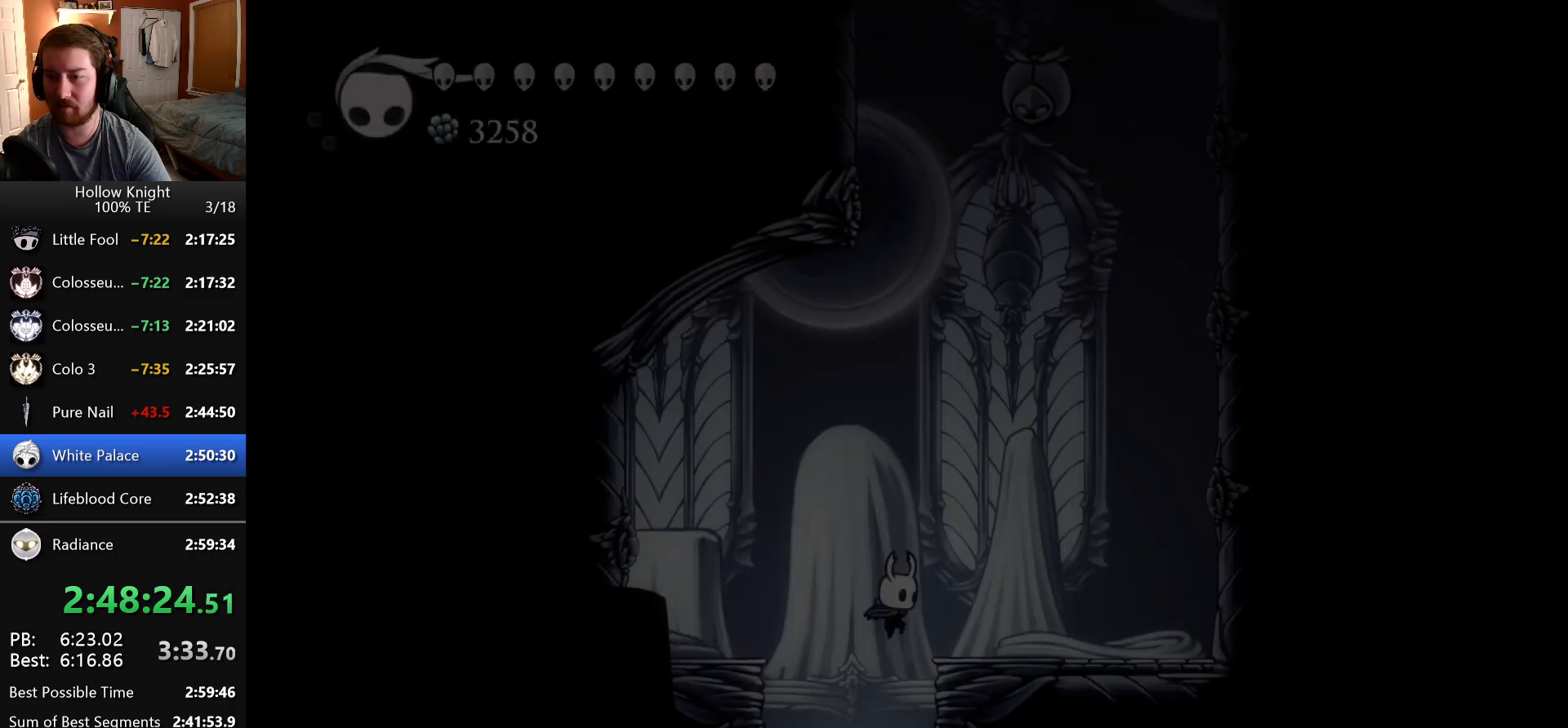
{"keys": ["dash"], "events": [[400, "dash", "down"]]}
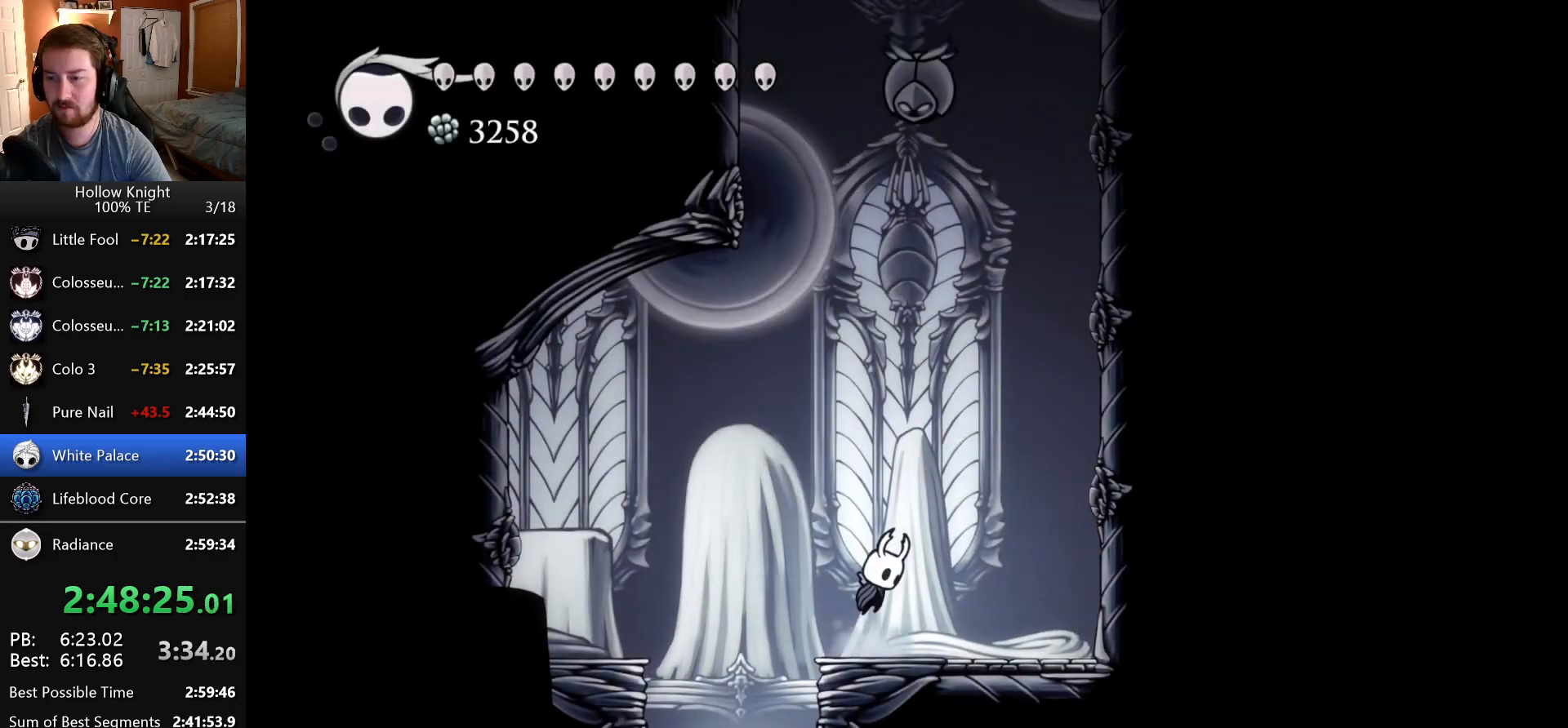
{"keys": ["dash"], "events": [[216, "left", "down"], [266, "dash", "up"], [283, "left", "up"], [333, "dash", "down"]]}
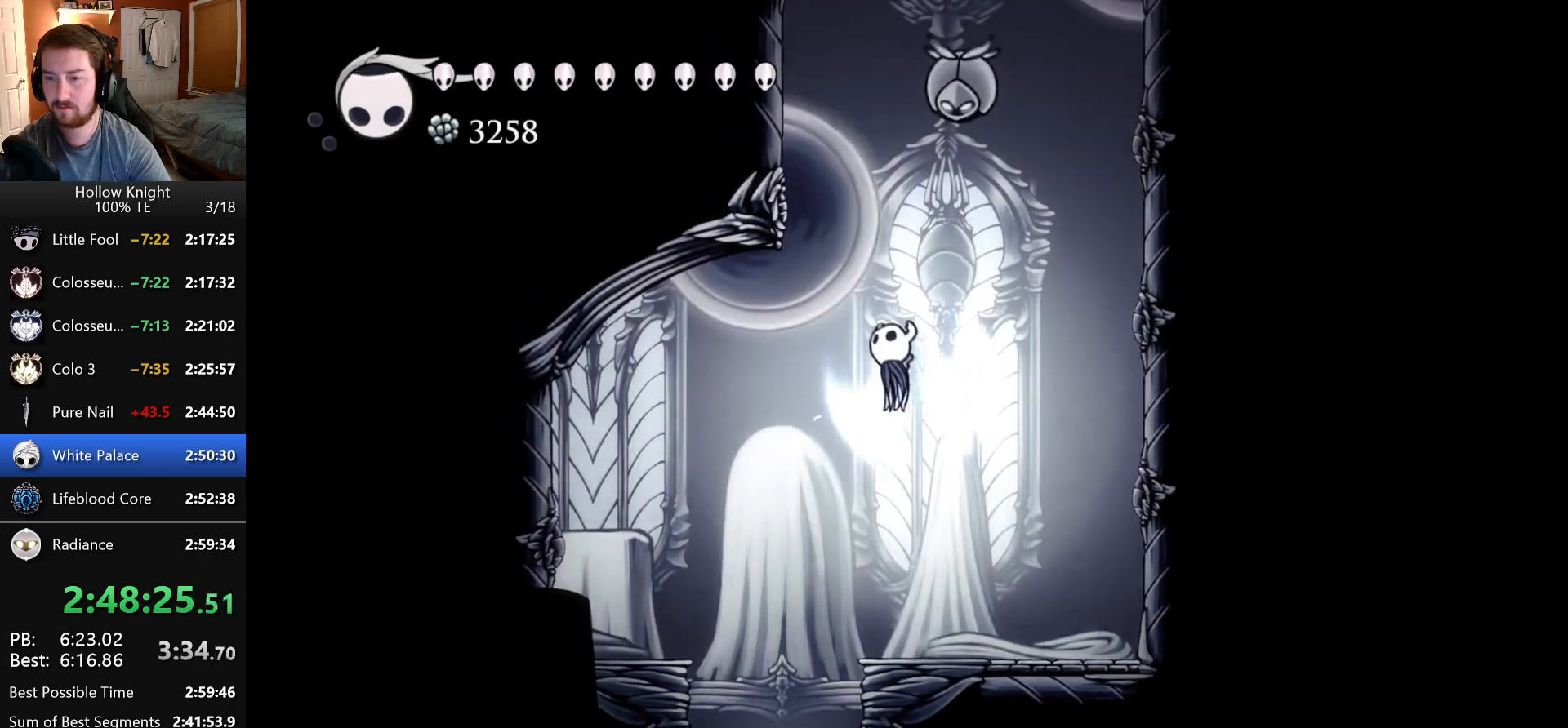
{"keys": [], "events": [[133, "down", "down"], [233, "nail", "down"], [416, "dash", "up"], [450, "nail", "up"], [466, "down", "up"]]}